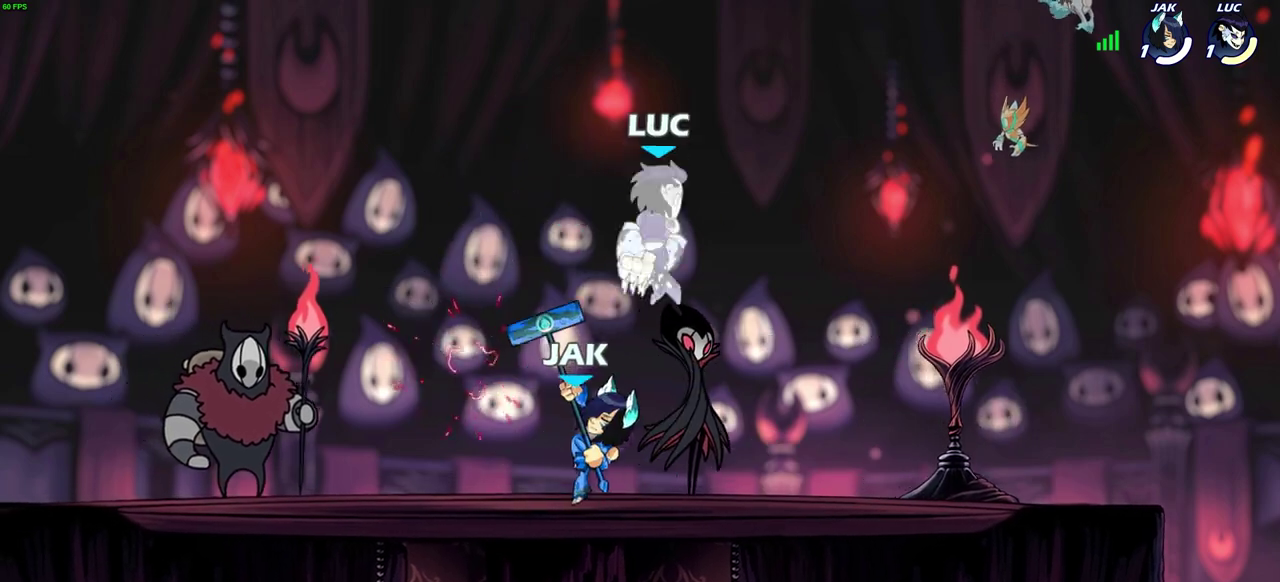
Gameplay with a controller (PlayStation layout); each line is a JSON object with the inputs held at the frame after it (dt_ms = milliseconds from this image to that frame). "events" lists button and stick changes between this image and that frame as [ms after this image, input, new state], when the widget could be followed in between. Not read: R1.
{"dt_ms": 300, "buttons": [], "left_stick": "center", "right_stick": "center"}
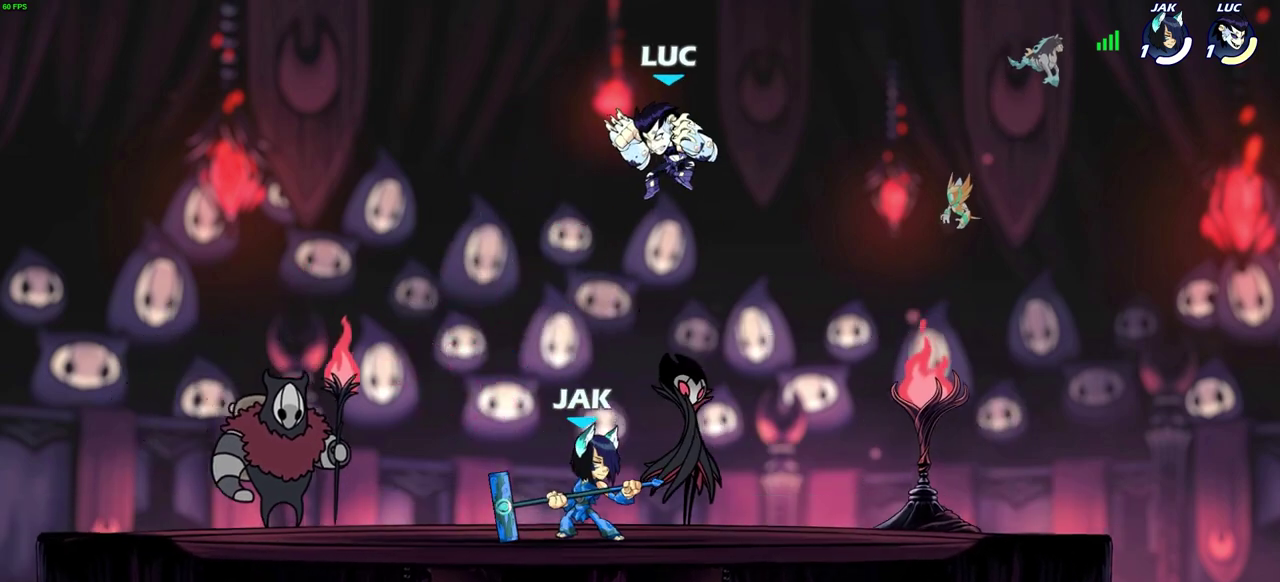
{"dt_ms": 400, "buttons": [], "left_stick": "left", "right_stick": "center", "events": [[300, "left_stick", "left"]]}
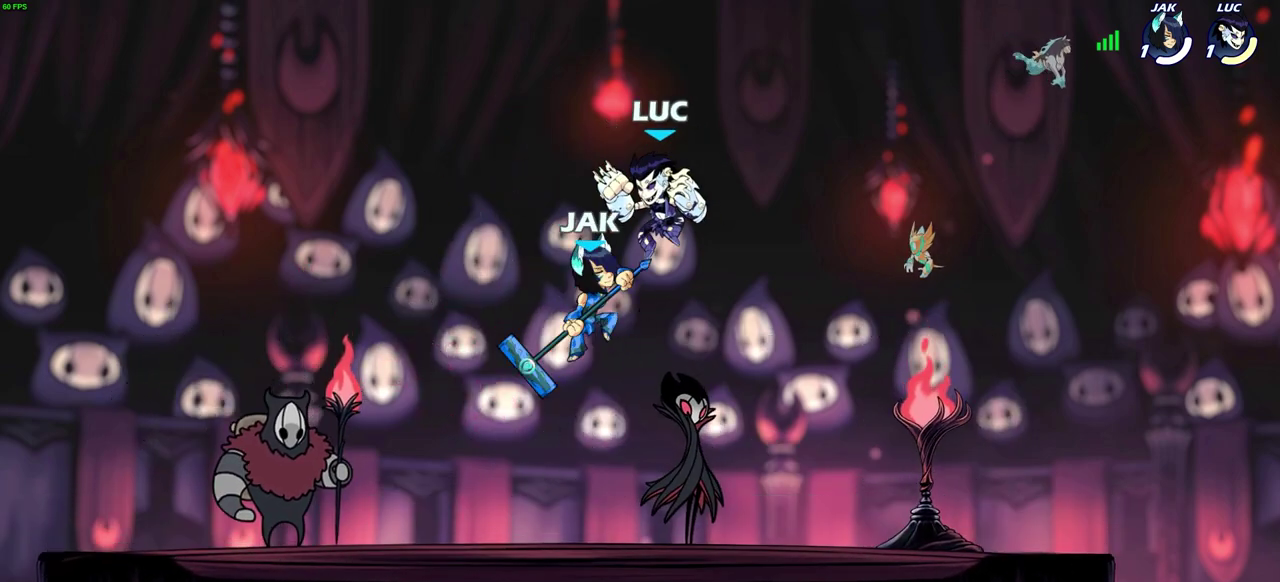
{"dt_ms": 700, "buttons": [], "left_stick": "down-right", "right_stick": "center", "events": [[117, "left_stick", "down-left"], [333, "left_stick", "center"], [600, "left_stick", "right"], [683, "left_stick", "down-right"]]}
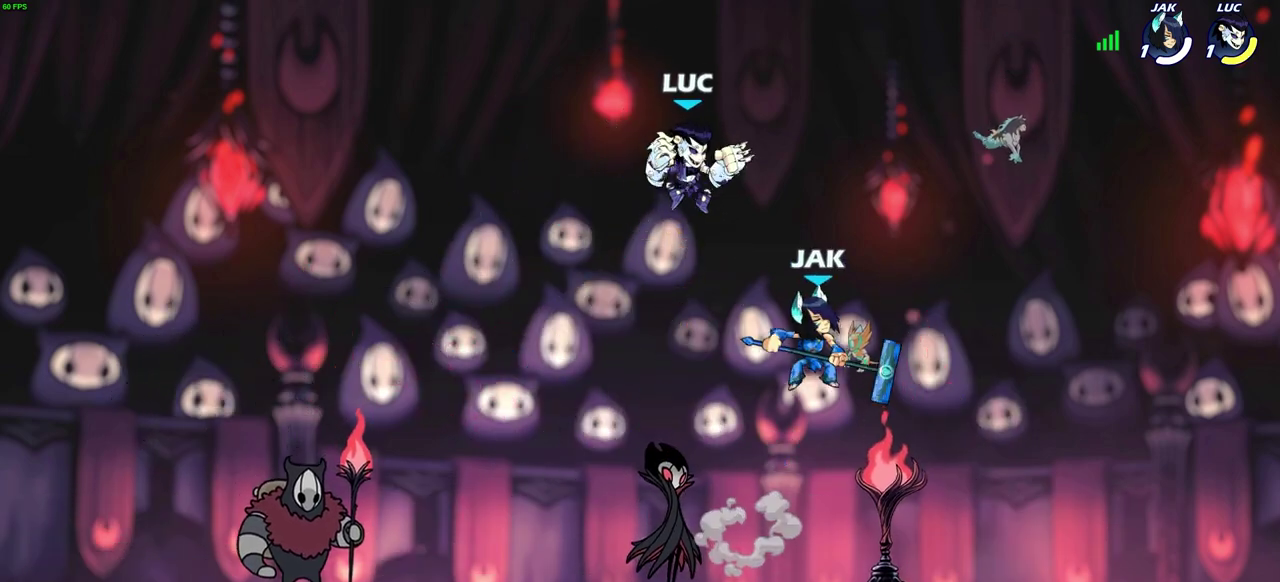
{"dt_ms": 600, "buttons": ["SQUARE"], "left_stick": "up", "right_stick": "center", "events": [[100, "left_stick", "down"], [200, "R2", "down"], [200, "left_stick", "down-left"], [317, "left_stick", "left"], [383, "R2", "up"], [383, "left_stick", "up-left"], [467, "CROSS", "down"], [533, "left_stick", "up"], [567, "CROSS", "up"], [600, "SQUARE", "down"]]}
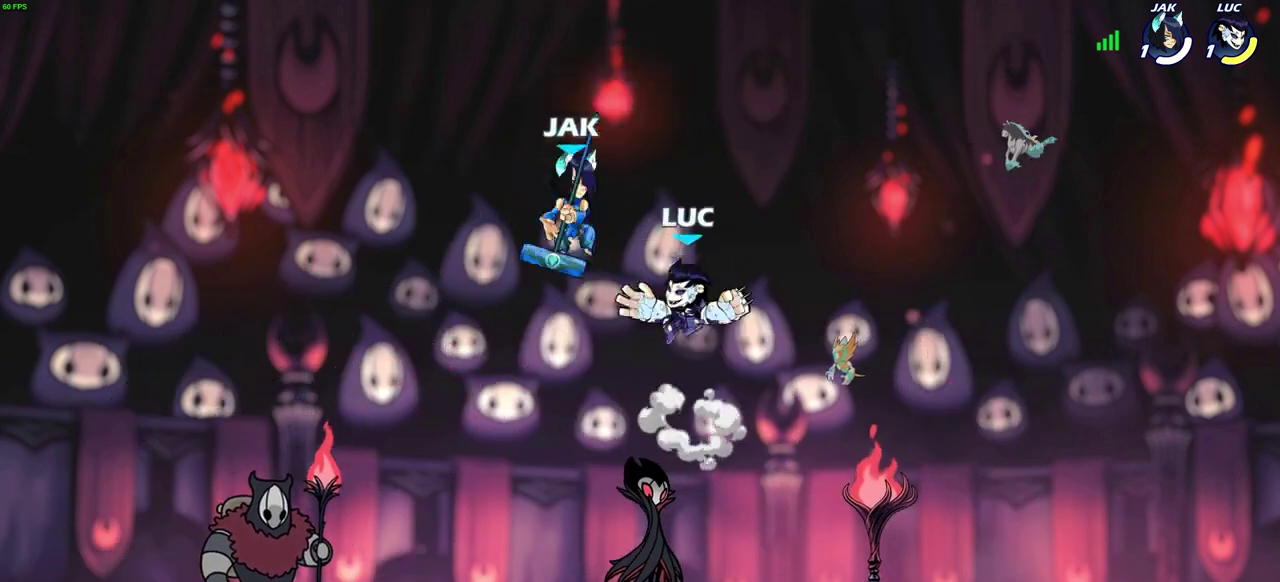
{"dt_ms": 500, "buttons": [], "left_stick": "down", "right_stick": "center", "events": [[17, "left_stick", "up-left"], [17, "right_stick", "down-left"], [100, "SQUARE", "up"], [100, "right_stick", "center"], [117, "left_stick", "left"], [250, "left_stick", "center"], [383, "left_stick", "right"], [450, "left_stick", "down"]]}
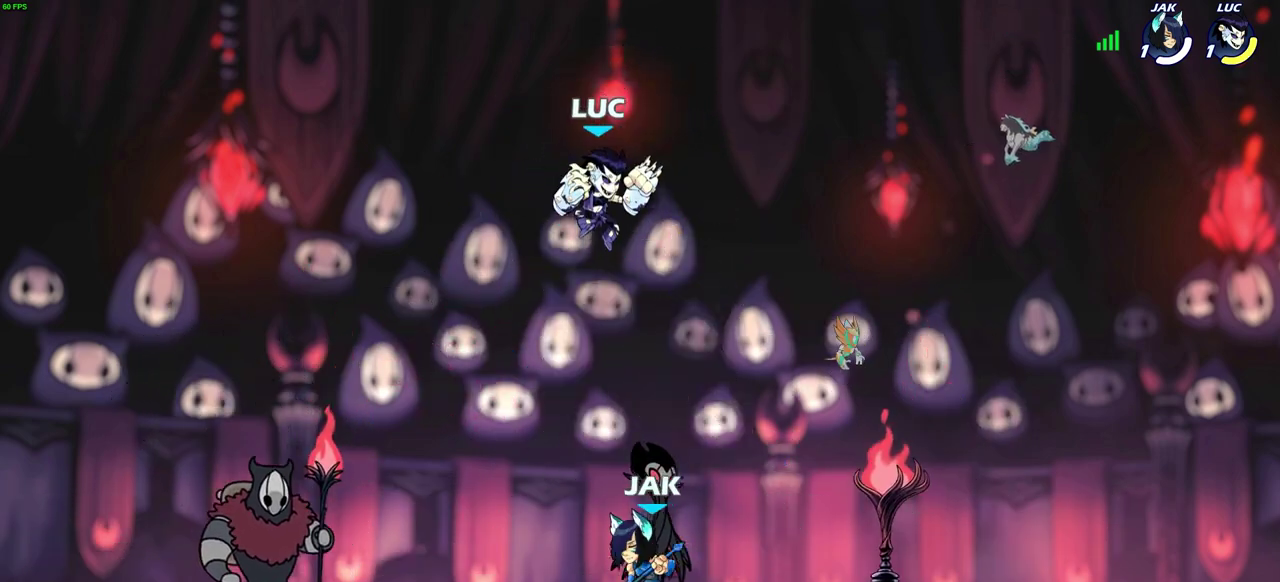
{"dt_ms": 300, "buttons": [], "left_stick": "right", "right_stick": "center", "events": [[33, "left_stick", "down-right"], [267, "left_stick", "right"]]}
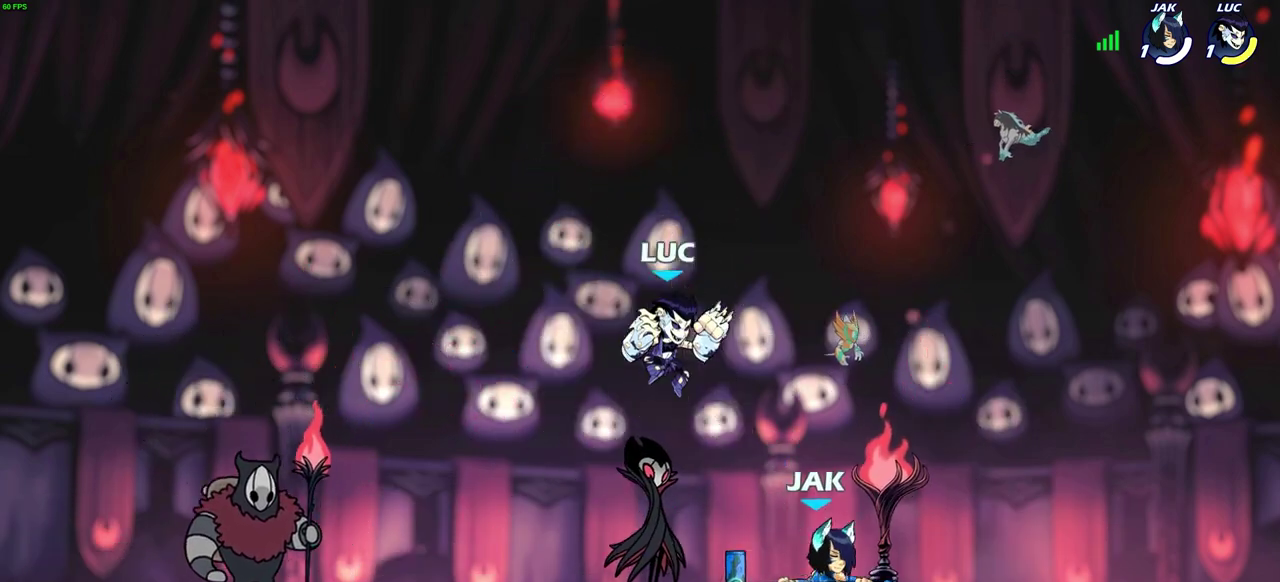
{"dt_ms": 600, "buttons": [], "left_stick": "left", "right_stick": "center", "events": [[33, "SQUARE", "down"], [133, "SQUARE", "up"], [400, "left_stick", "center"], [517, "left_stick", "left"]]}
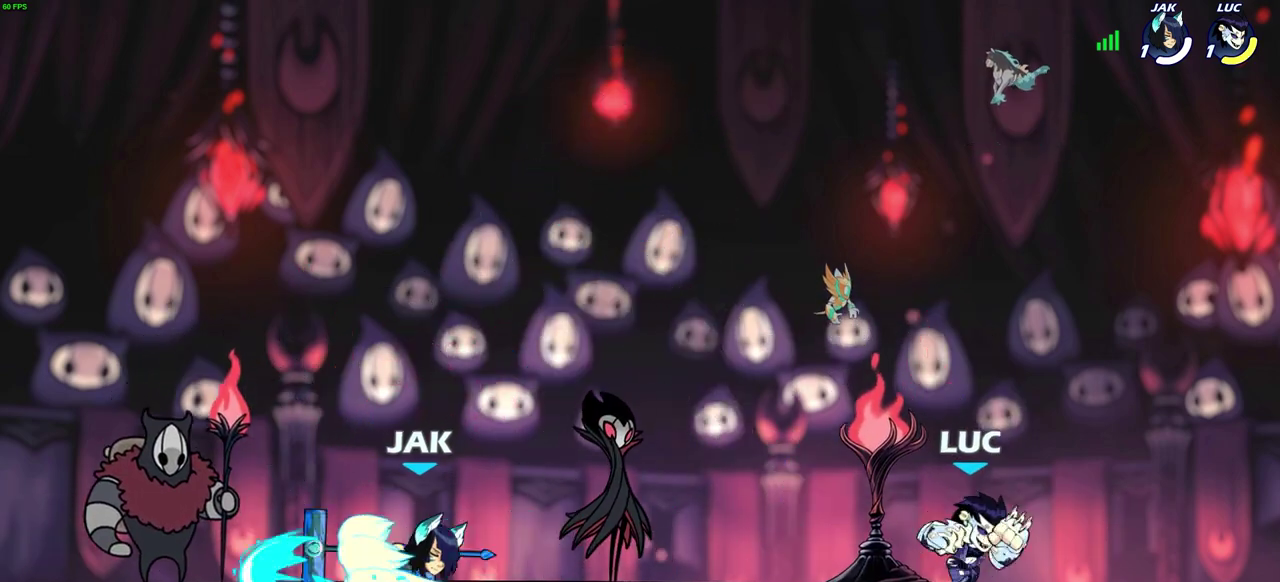
{"dt_ms": 400, "buttons": ["R2"], "left_stick": "down-left", "right_stick": "center", "events": [[167, "R2", "down"], [383, "left_stick", "down-left"]]}
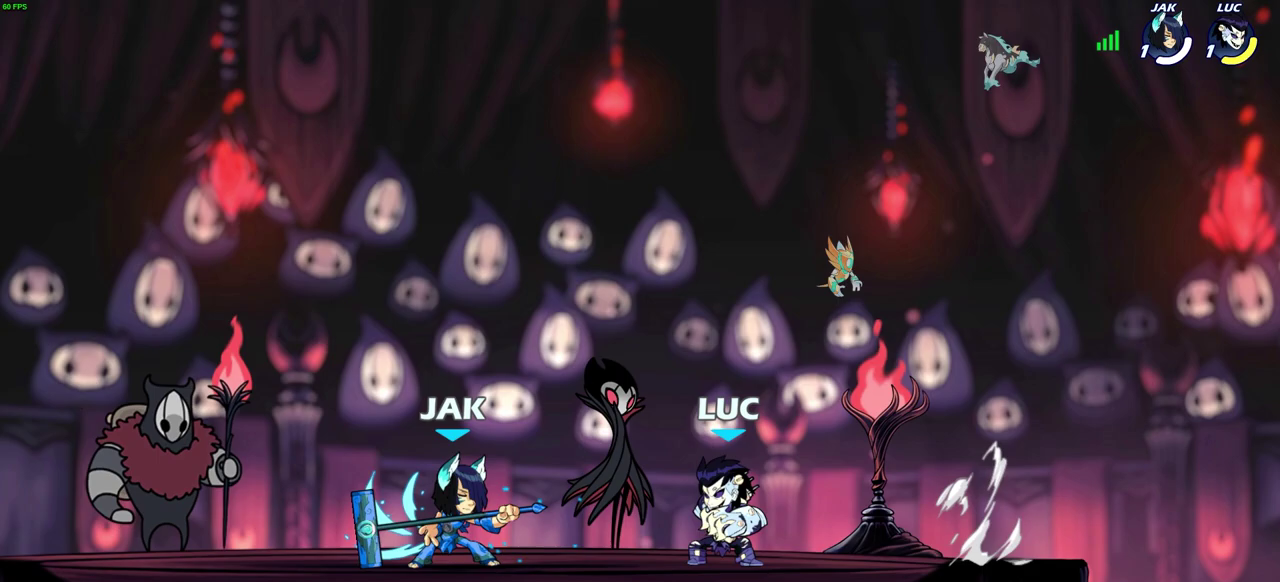
{"dt_ms": 300, "buttons": [], "left_stick": "center", "right_stick": "center", "events": [[17, "SQUARE", "down"], [33, "R2", "up"], [67, "left_stick", "down"], [117, "SQUARE", "up"], [200, "left_stick", "center"]]}
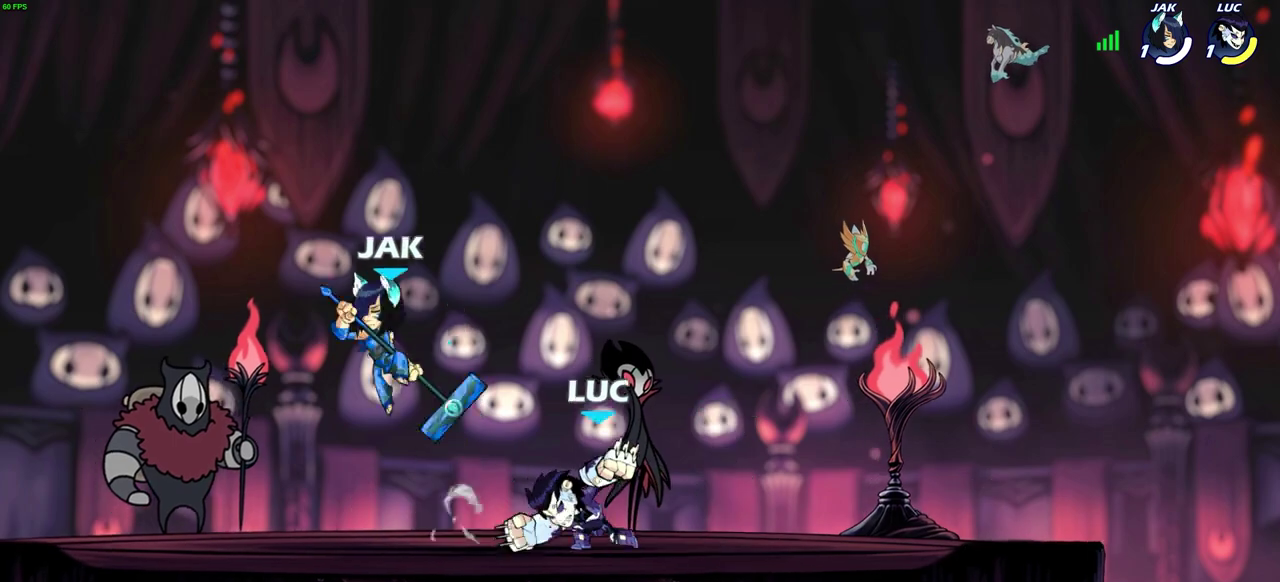
{"dt_ms": 500, "buttons": [], "left_stick": "up-left", "right_stick": "center", "events": [[17, "left_stick", "left"], [233, "left_stick", "center"], [317, "left_stick", "left"], [383, "SQUARE", "down"], [483, "SQUARE", "up"], [483, "left_stick", "up-left"]]}
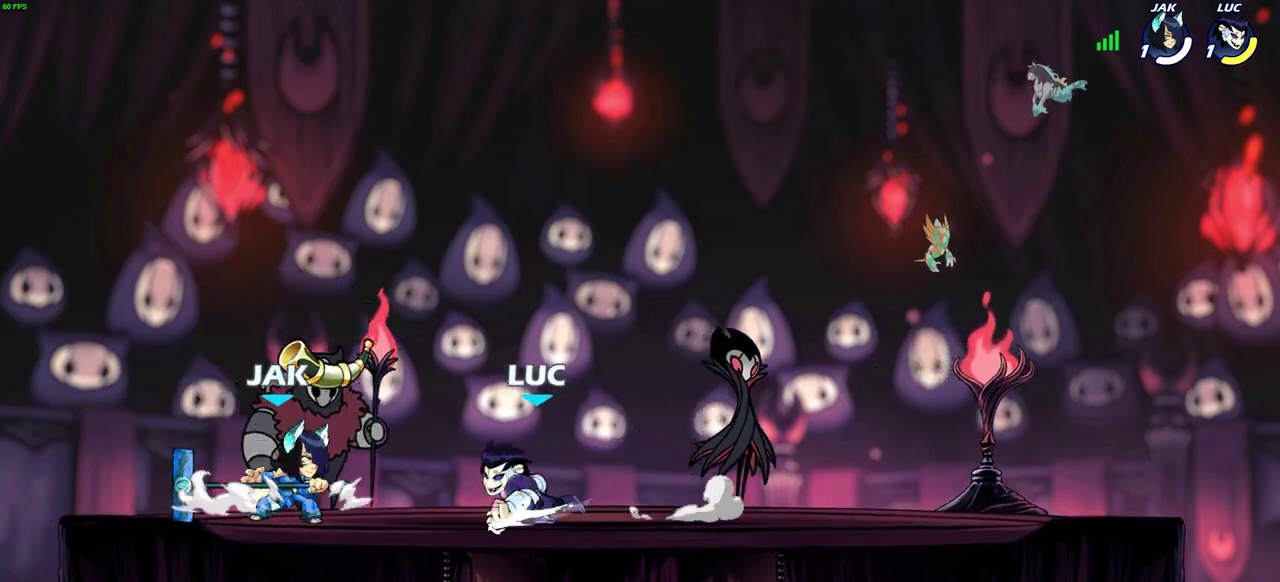
{"dt_ms": 600, "buttons": ["SQUARE"], "left_stick": "left", "right_stick": "center", "events": [[50, "left_stick", "center"], [500, "left_stick", "left"], [583, "SQUARE", "down"]]}
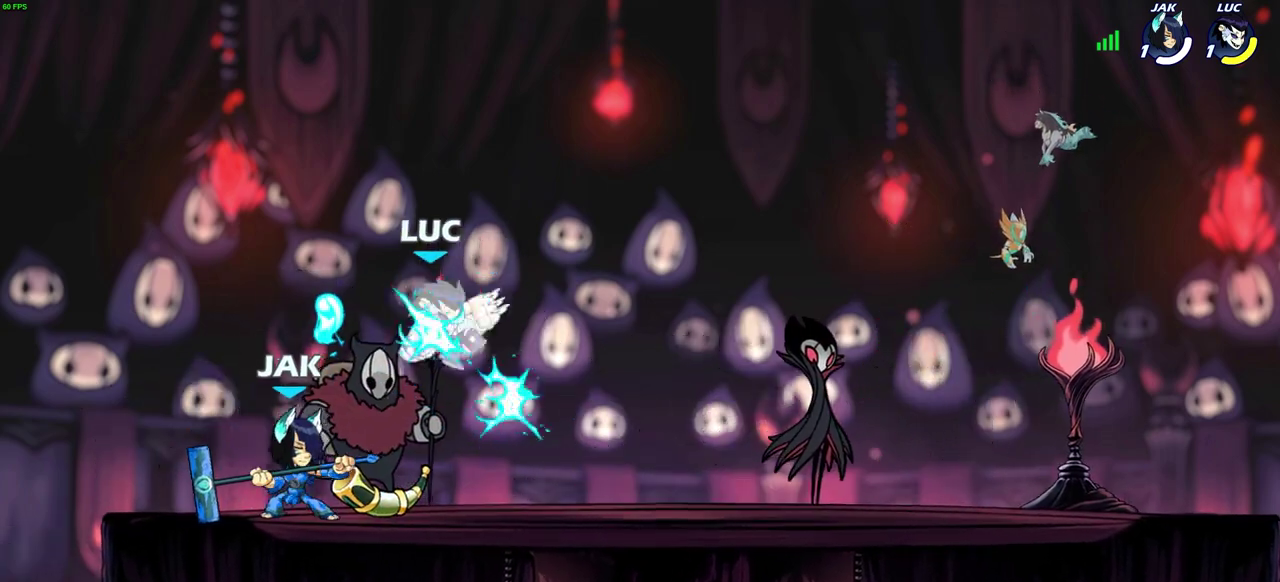
{"dt_ms": 600, "buttons": ["R2"], "left_stick": "down", "right_stick": "center", "events": [[117, "SQUARE", "up"], [167, "left_stick", "center"], [317, "left_stick", "right"], [517, "R2", "down"], [517, "left_stick", "down"]]}
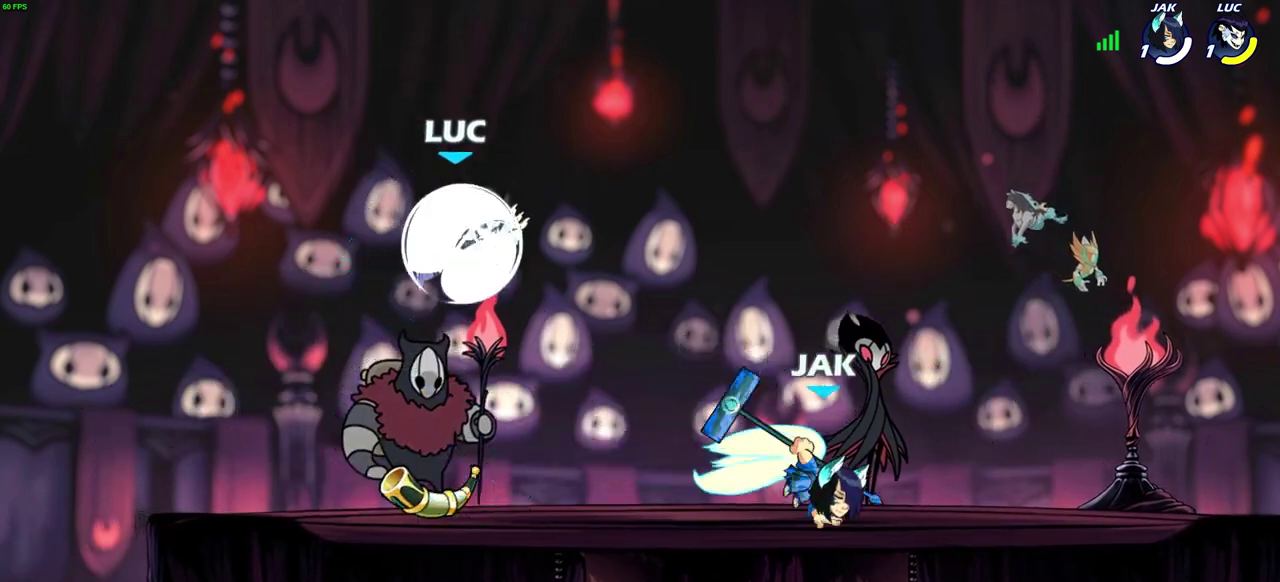
{"dt_ms": 700, "buttons": [], "left_stick": "center", "right_stick": "center", "events": [[17, "left_stick", "down-left"], [133, "left_stick", "down-right"], [183, "left_stick", "right"], [200, "R2", "up"], [433, "R2", "down"], [450, "SQUARE", "down"], [583, "SQUARE", "up"], [600, "R2", "up"], [600, "left_stick", "center"]]}
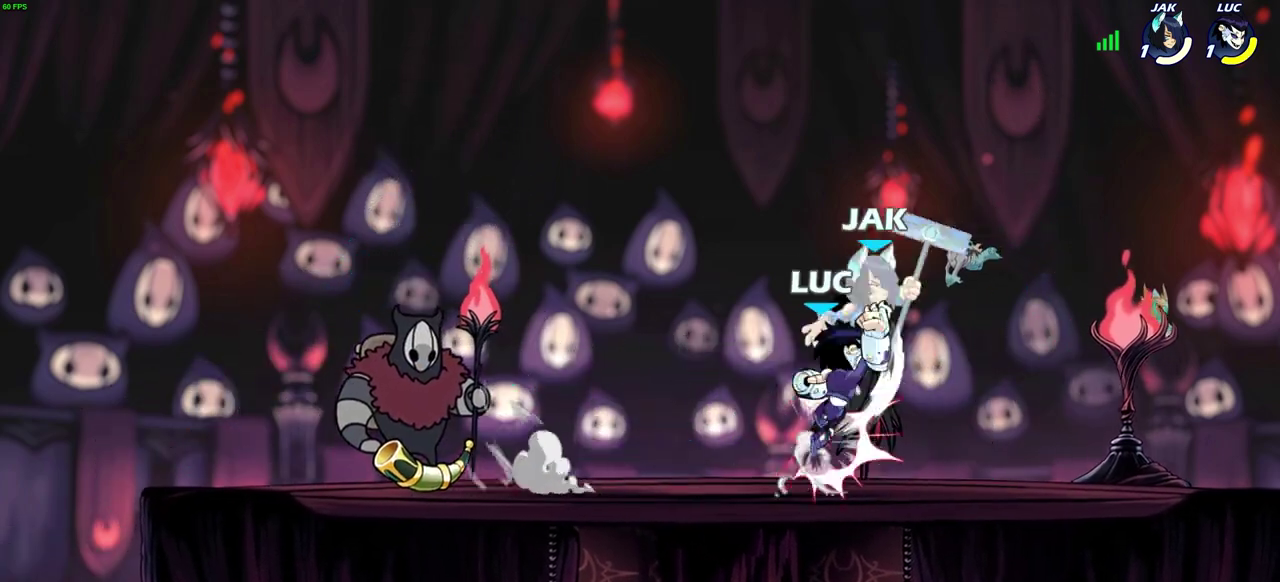
{"dt_ms": 500, "buttons": [], "left_stick": "center", "right_stick": "center", "events": [[183, "SQUARE", "down"], [267, "SQUARE", "up"]]}
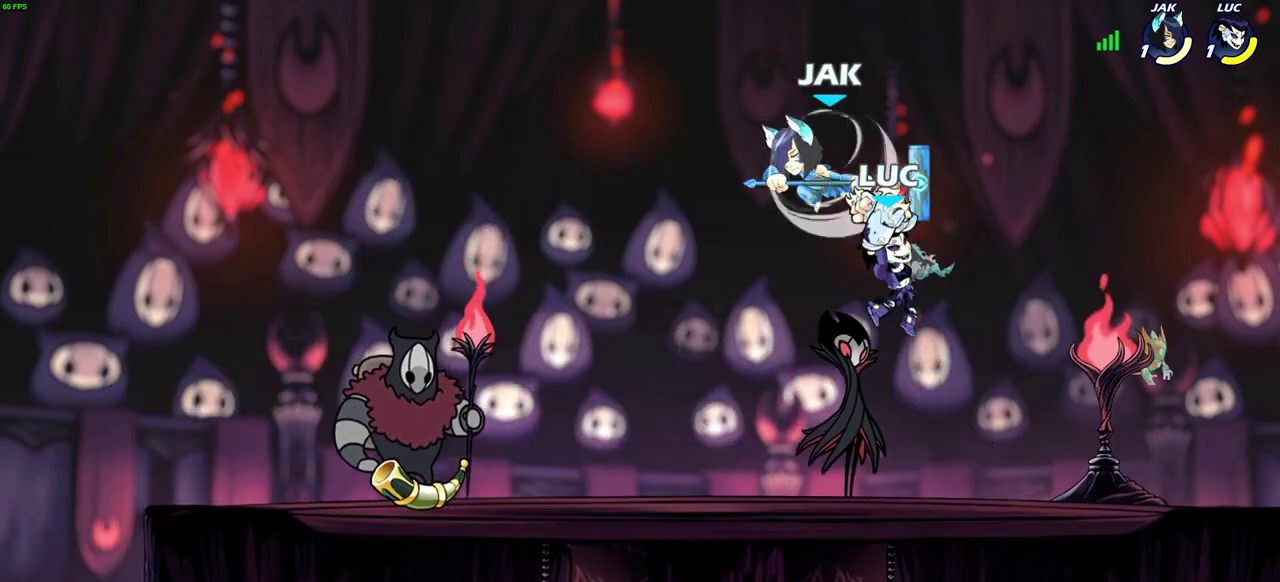
{"dt_ms": 300, "buttons": [], "left_stick": "left", "right_stick": "center", "events": [[300, "left_stick", "left"]]}
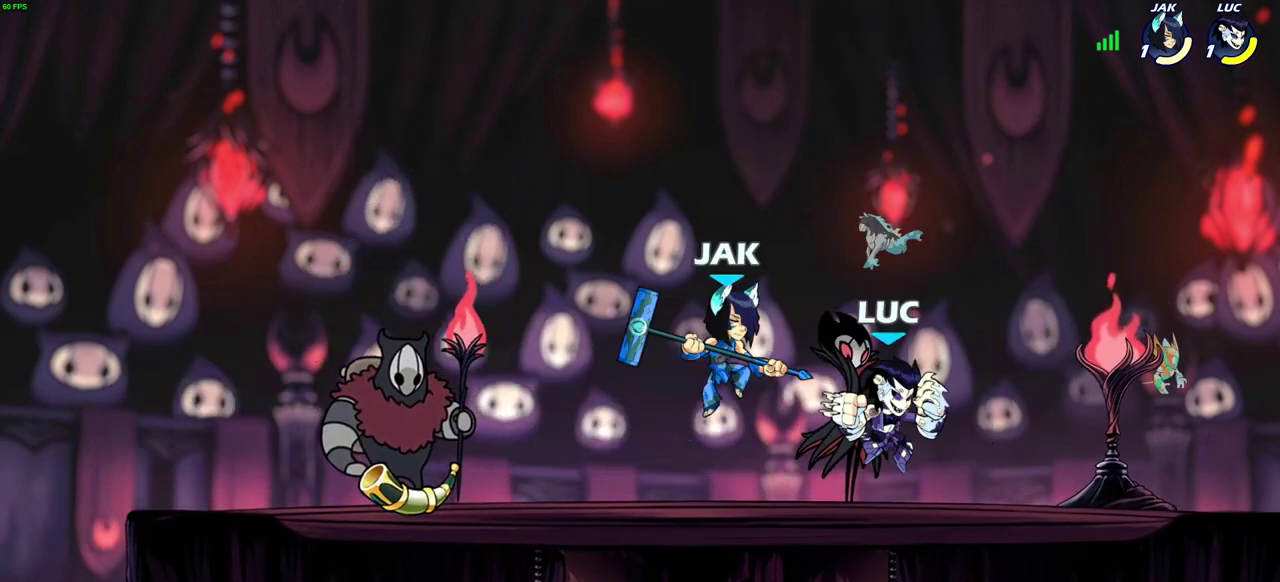
{"dt_ms": 300, "buttons": [], "left_stick": "center", "right_stick": "center", "events": [[67, "SQUARE", "down"], [117, "left_stick", "center"], [150, "SQUARE", "up"]]}
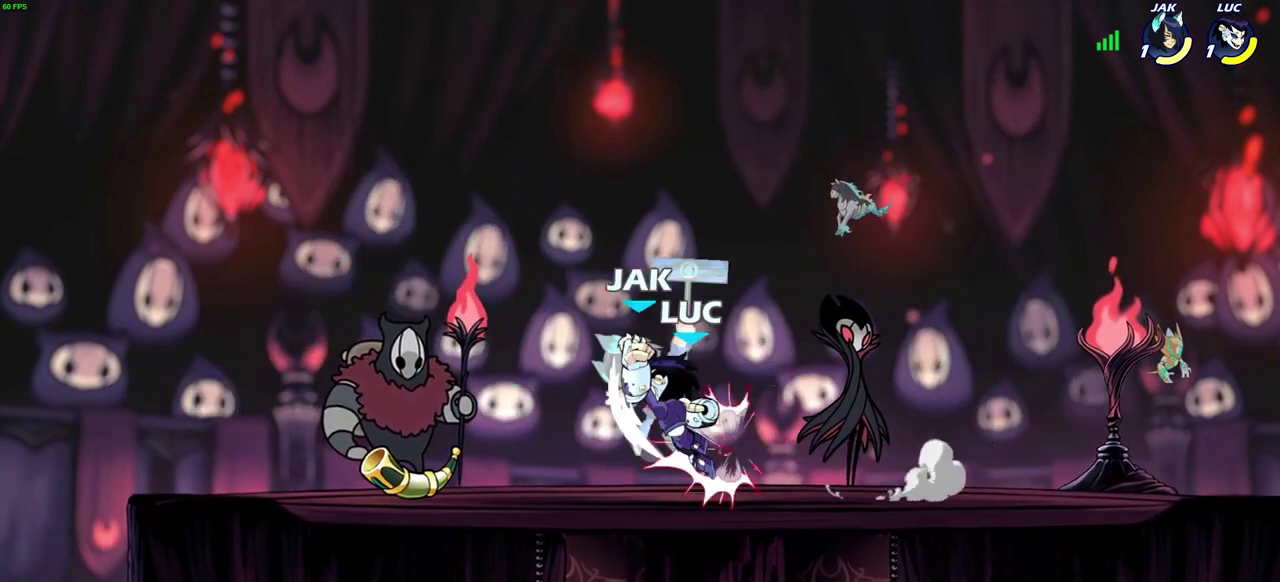
{"dt_ms": 600, "buttons": [], "left_stick": "center", "right_stick": "center", "events": [[217, "SQUARE", "down"], [317, "SQUARE", "up"], [533, "left_stick", "left"], [600, "left_stick", "center"]]}
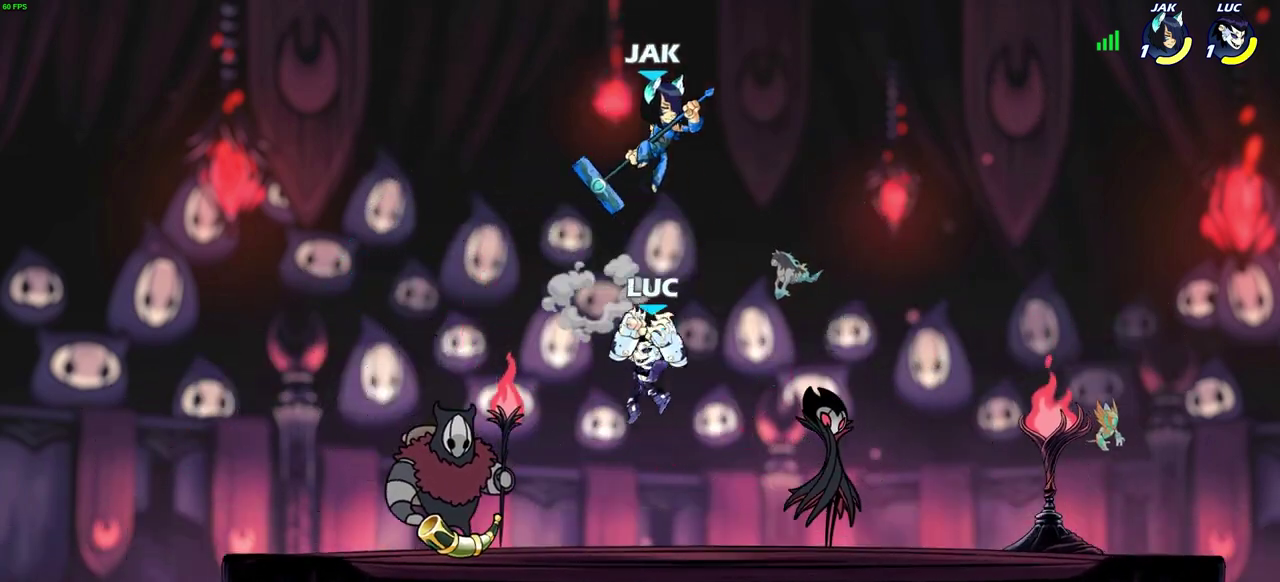
{"dt_ms": 600, "buttons": [], "left_stick": "center", "right_stick": "center", "events": [[217, "left_stick", "right"], [333, "SQUARE", "down"], [400, "left_stick", "center"], [417, "SQUARE", "up"]]}
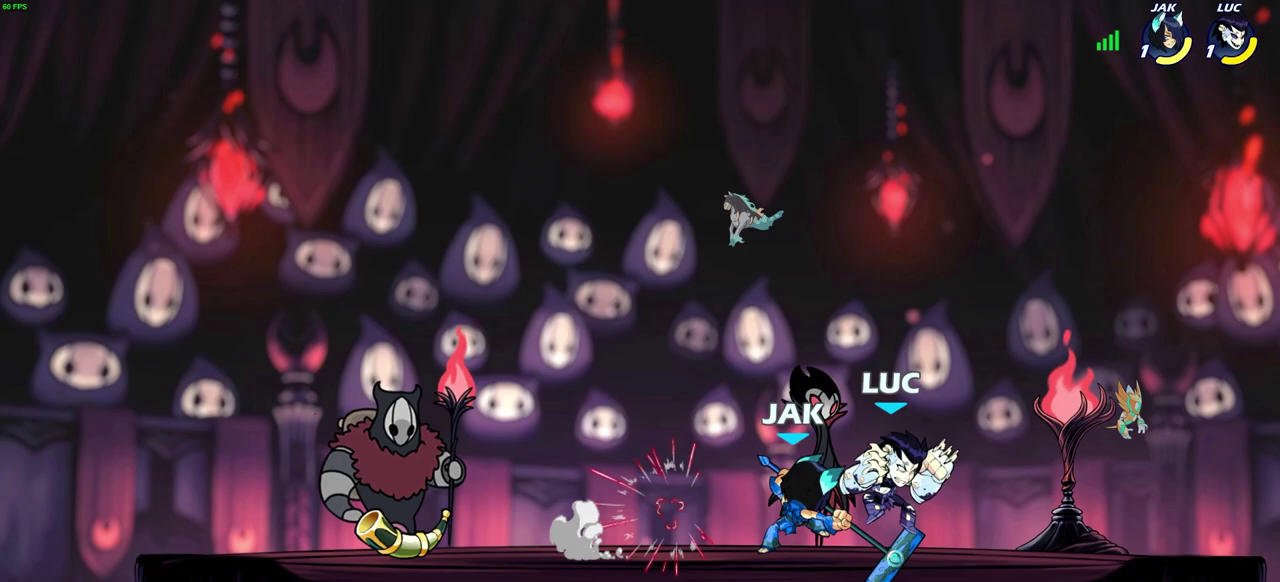
{"dt_ms": 600, "buttons": ["R2"], "left_stick": "right", "right_stick": "center", "events": [[450, "left_stick", "right"], [600, "R2", "down"]]}